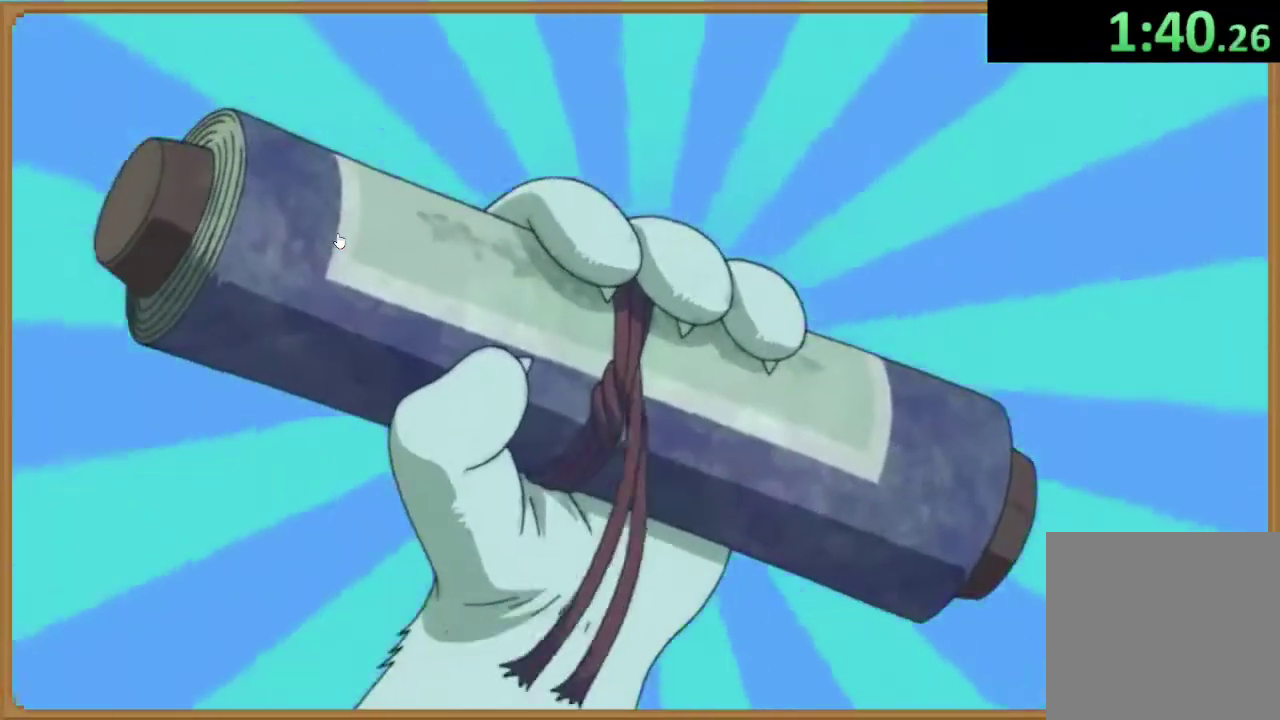
Gameplay with a controller (PlayStation layout); each line is a JSON object with the inputs held at the frame after it. "events" lists button and stick changes between this image and that frame as [ms after this image, input, new state], when the widget could be followed in between.
{"buttons": [], "left_stick": "down-left", "right_stick": "center", "events": [[400, "left_stick", "down-left"]]}
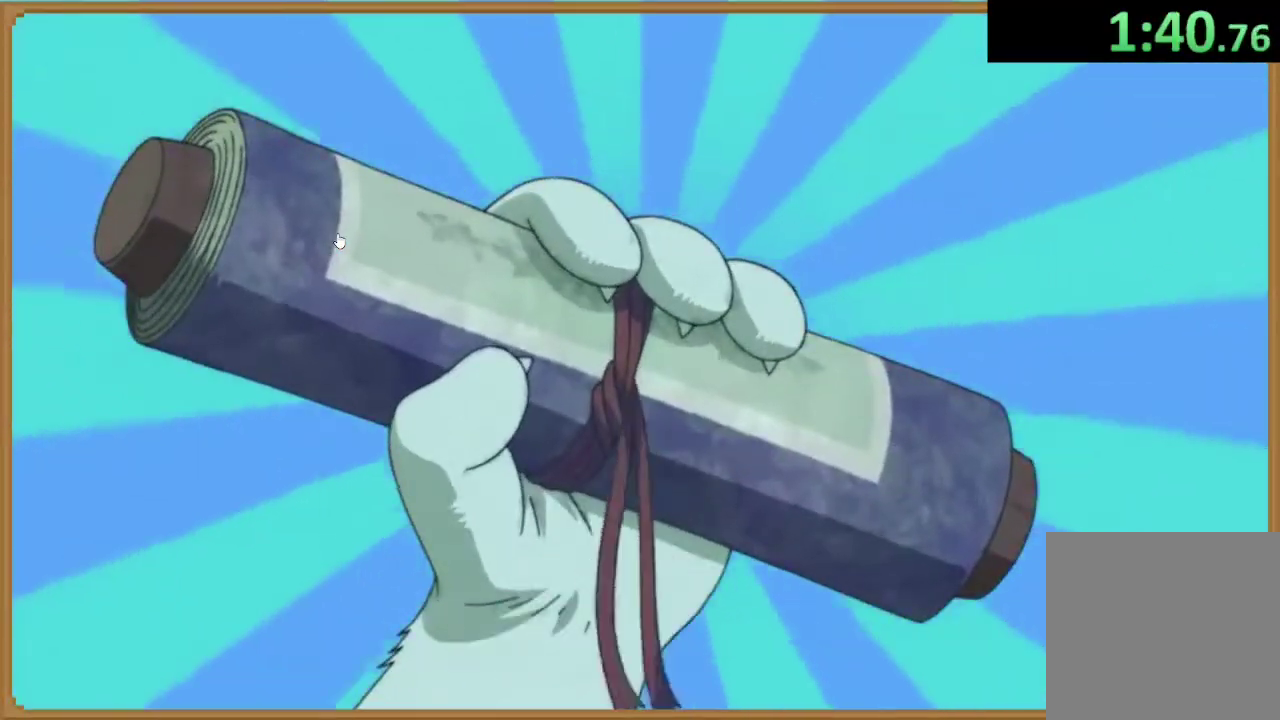
{"buttons": [], "left_stick": "center", "right_stick": "center", "events": [[133, "left_stick", "center"]]}
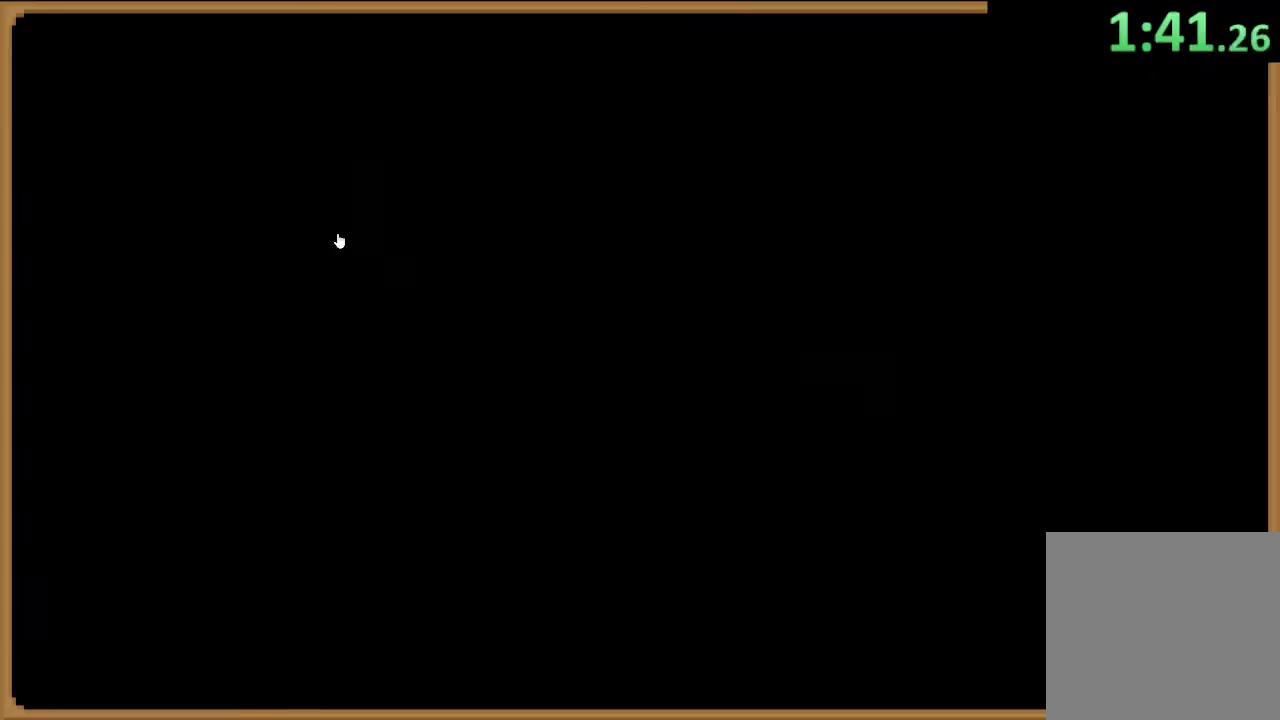
{"buttons": [], "left_stick": "down-left", "right_stick": "center", "events": [[233, "left_stick", "down-left"]]}
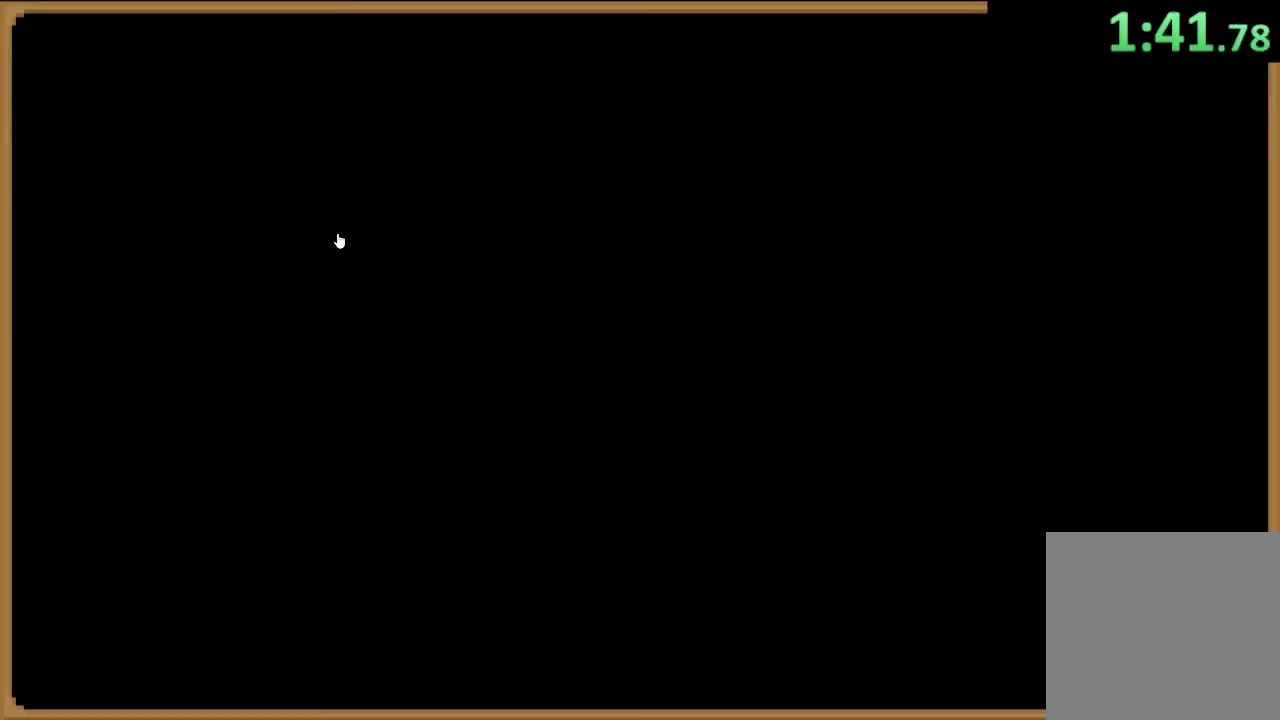
{"buttons": [], "left_stick": "down-left", "right_stick": "center"}
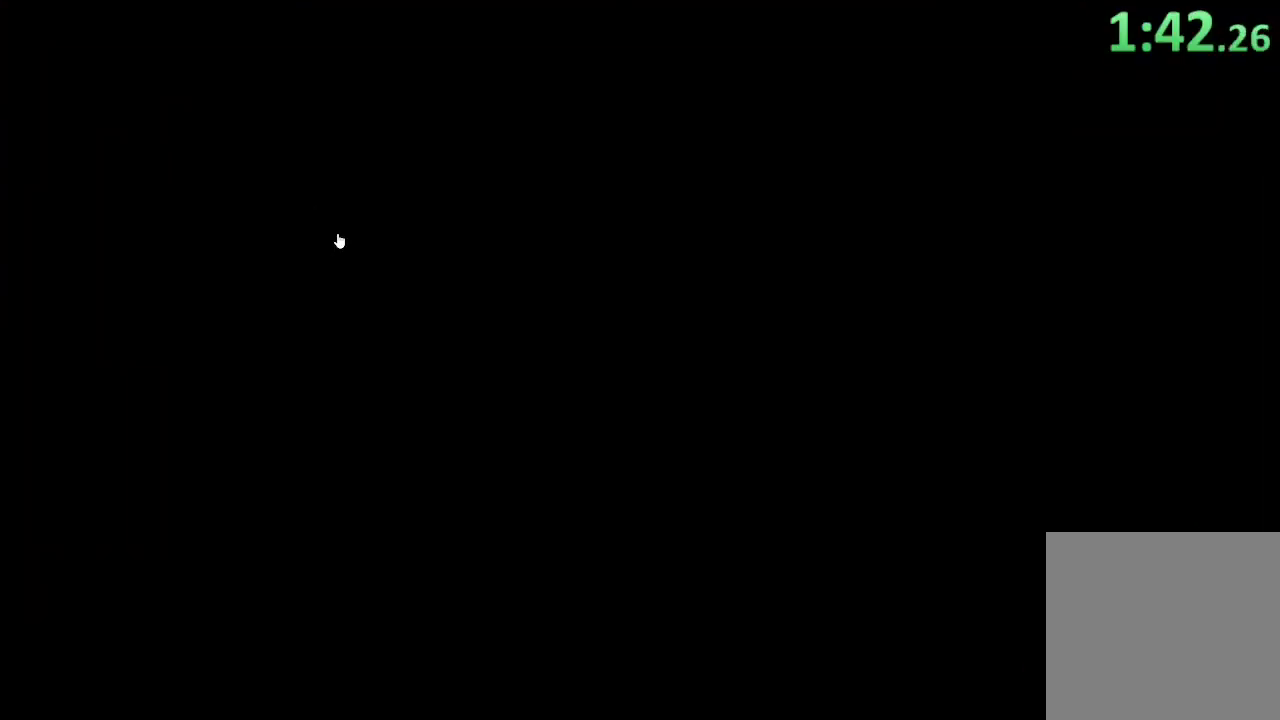
{"buttons": [], "left_stick": "down-left", "right_stick": "center", "events": [[300, "left_stick", "left"], [400, "left_stick", "down-left"]]}
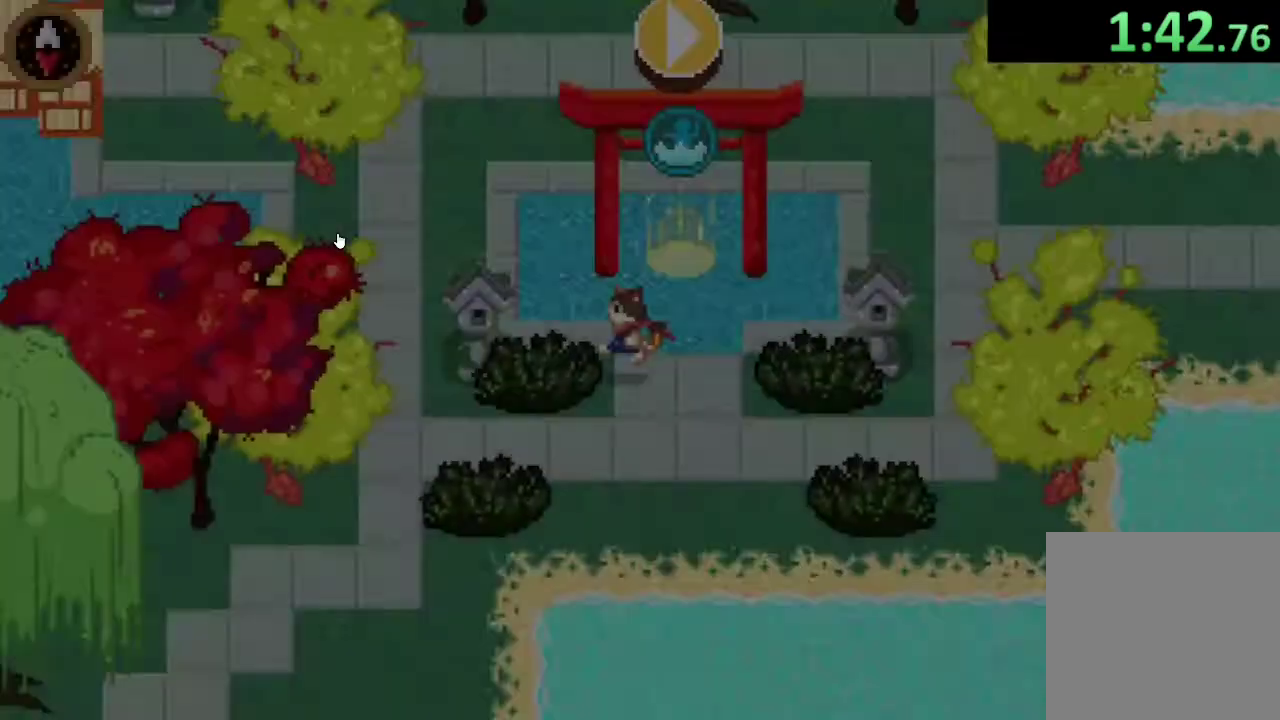
{"buttons": ["CROSS"], "left_stick": "down-left", "right_stick": "center", "events": [[133, "left_stick", "down"], [233, "left_stick", "down-left"], [500, "CROSS", "down"]]}
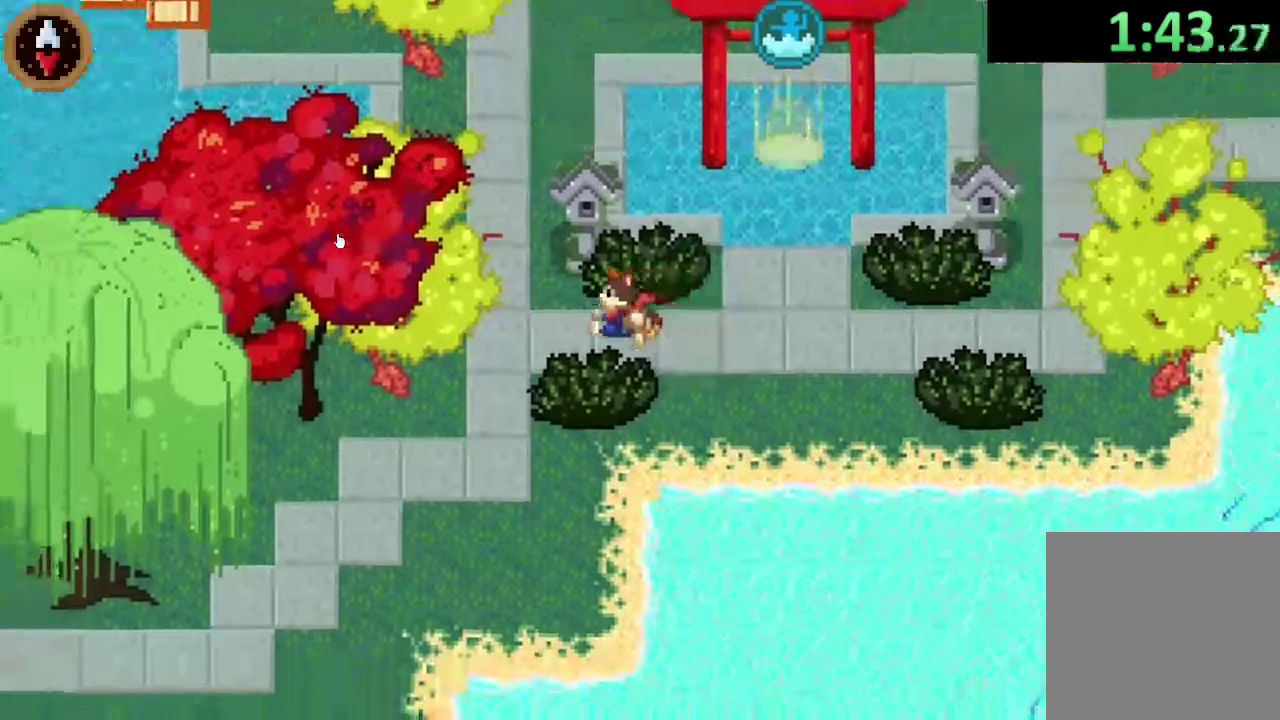
{"buttons": [], "left_stick": "down", "right_stick": "center", "events": [[167, "CROSS", "up"], [267, "left_stick", "up-right"], [367, "left_stick", "down"]]}
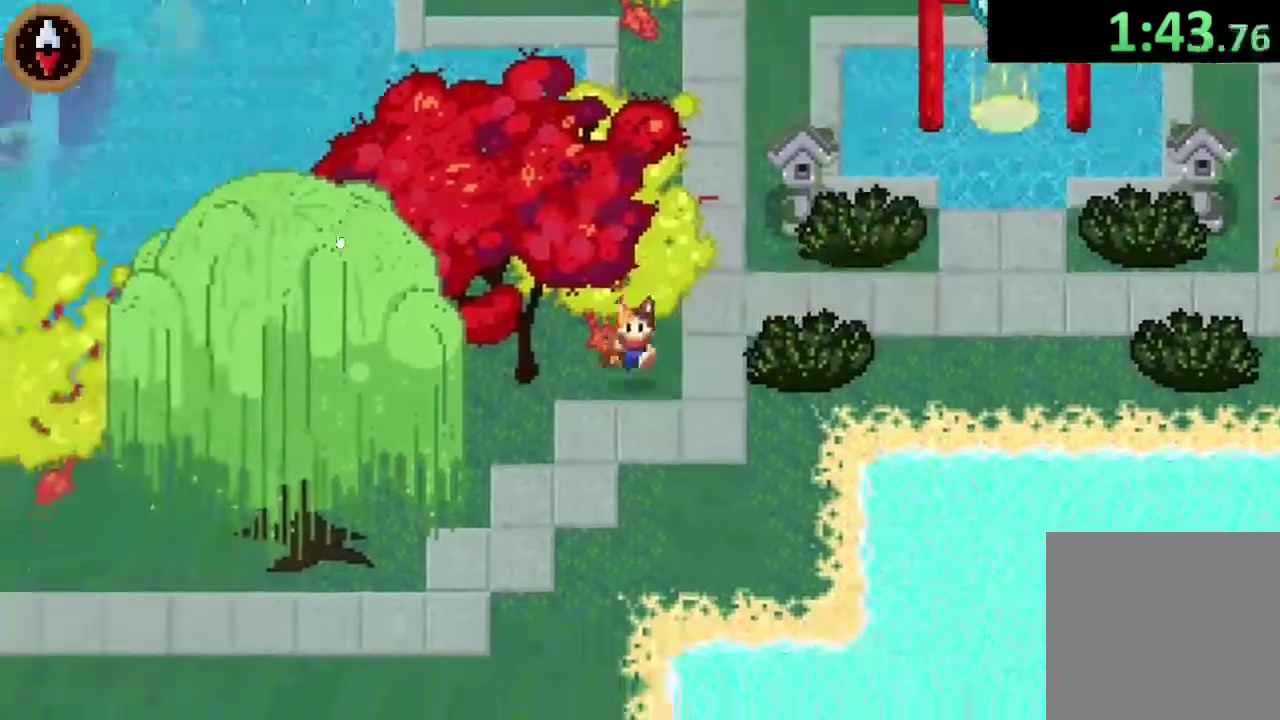
{"buttons": [], "left_stick": "down-left", "right_stick": "center", "events": [[33, "left_stick", "down-left"], [67, "CROSS", "down"], [167, "left_stick", "up-right"], [233, "CROSS", "up"], [367, "left_stick", "down-left"]]}
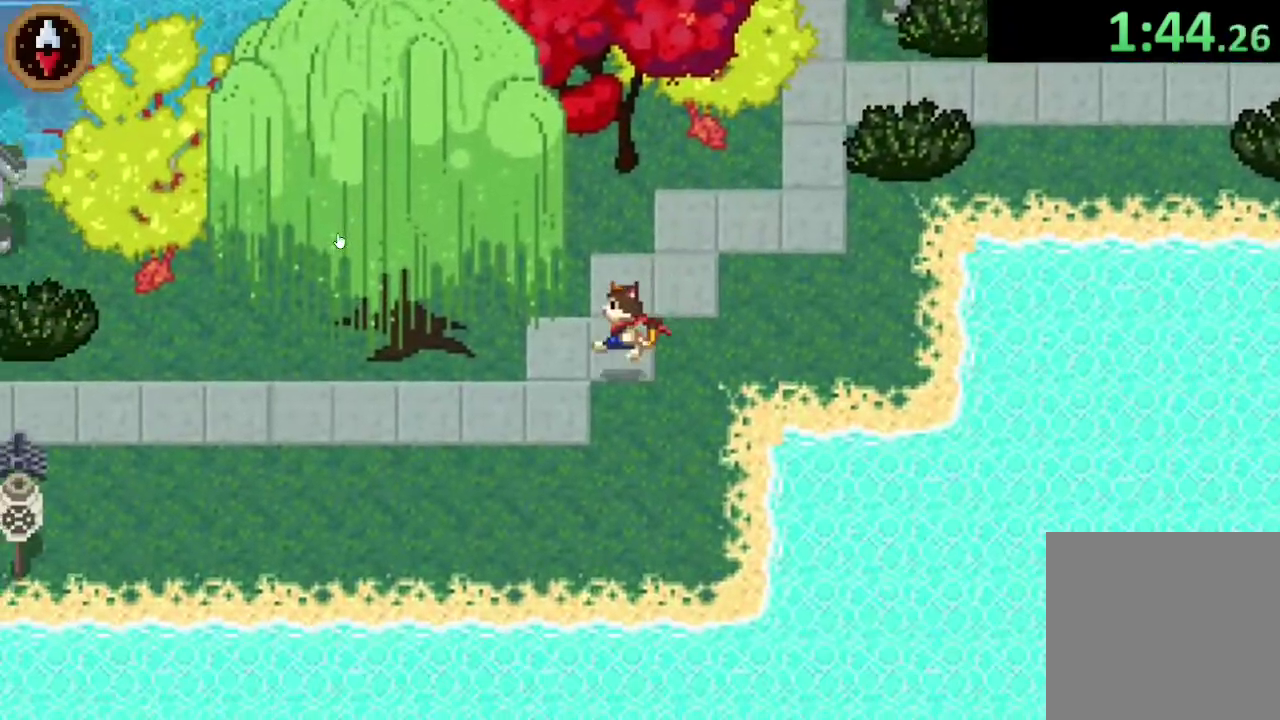
{"buttons": [], "left_stick": "left", "right_stick": "center", "events": [[167, "CROSS", "down"], [267, "left_stick", "left"], [333, "CROSS", "up"]]}
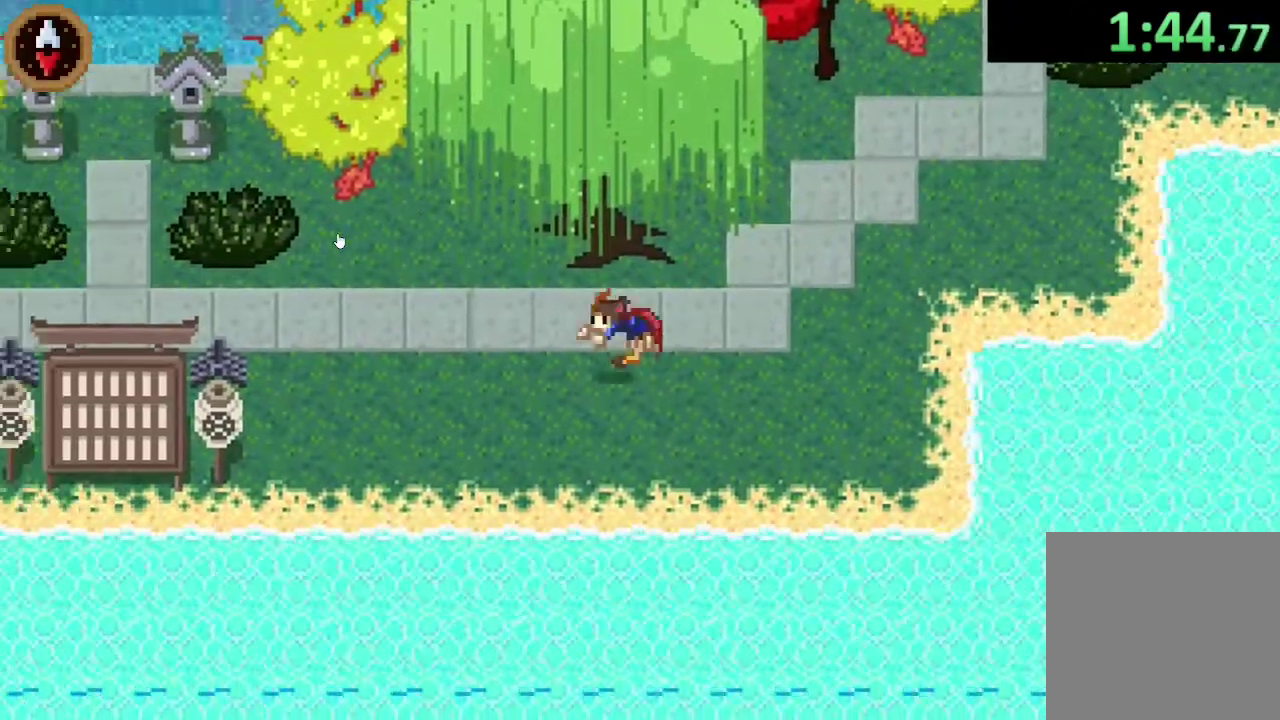
{"buttons": [], "left_stick": "left", "right_stick": "center", "events": [[233, "CROSS", "down"], [400, "CROSS", "up"]]}
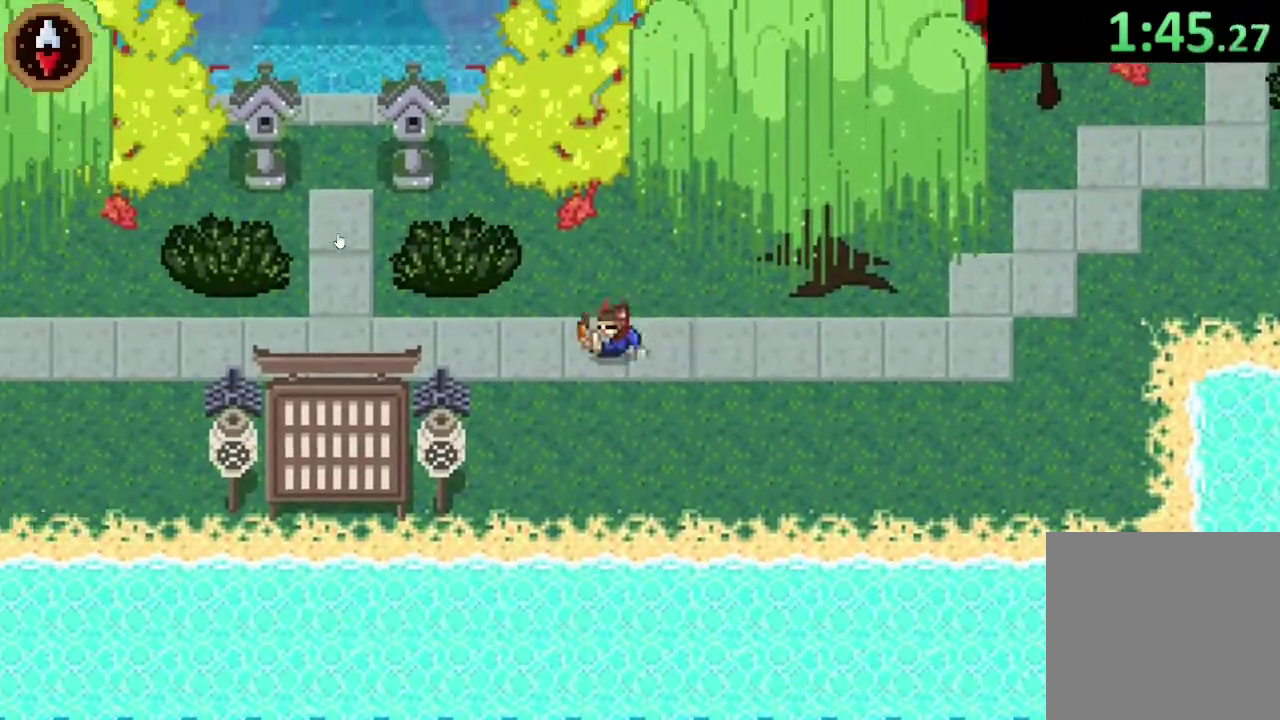
{"buttons": [], "left_stick": "left", "right_stick": "center", "events": []}
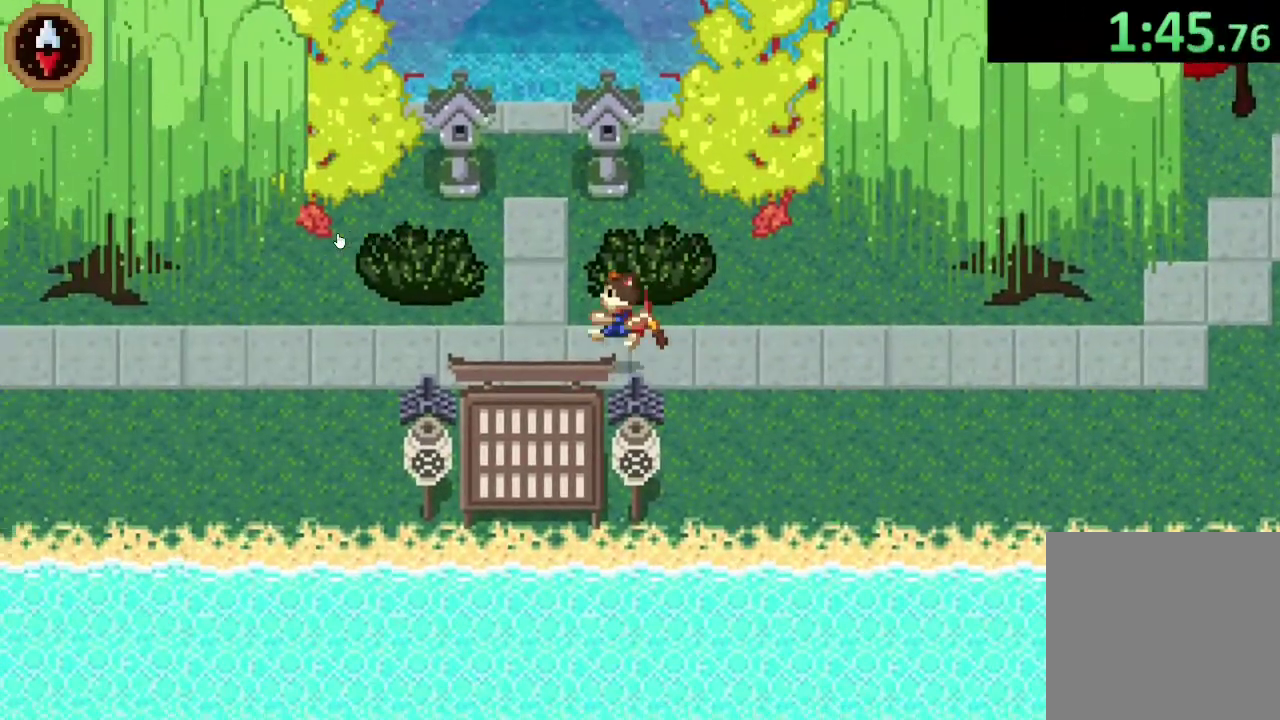
{"buttons": [], "left_stick": "left", "right_stick": "center", "events": []}
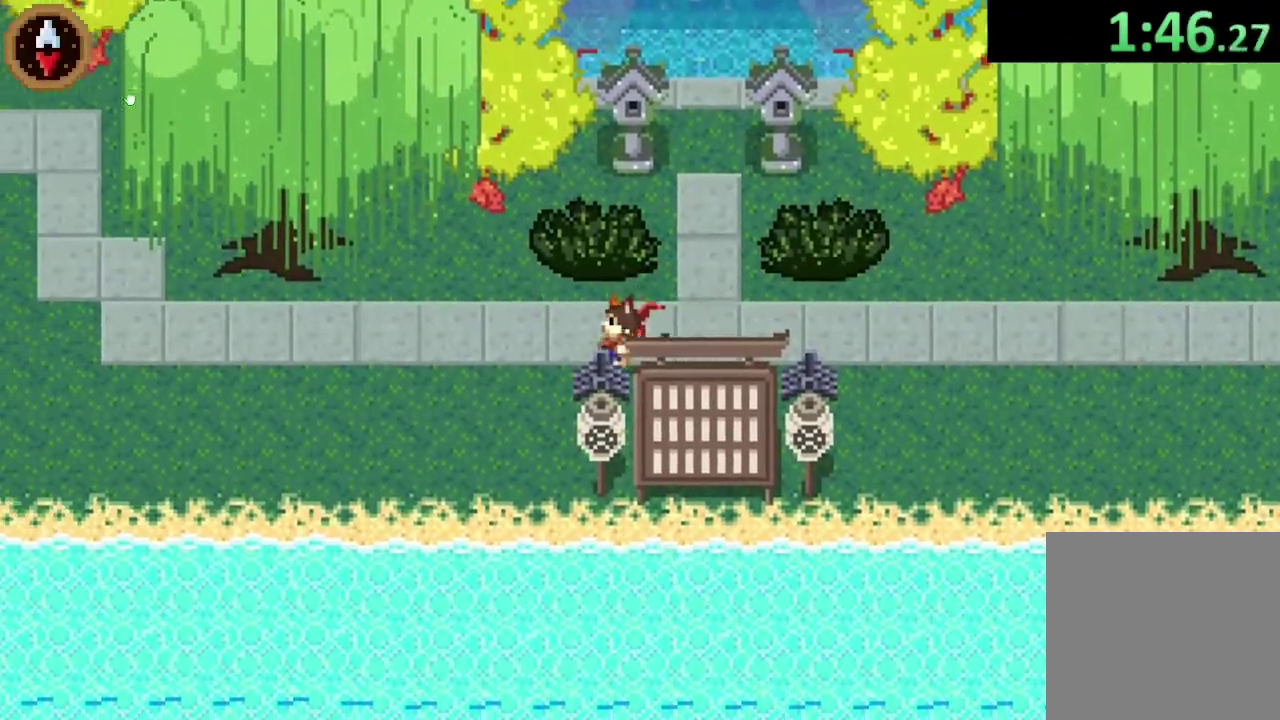
{"buttons": [], "left_stick": "left", "right_stick": "center", "events": []}
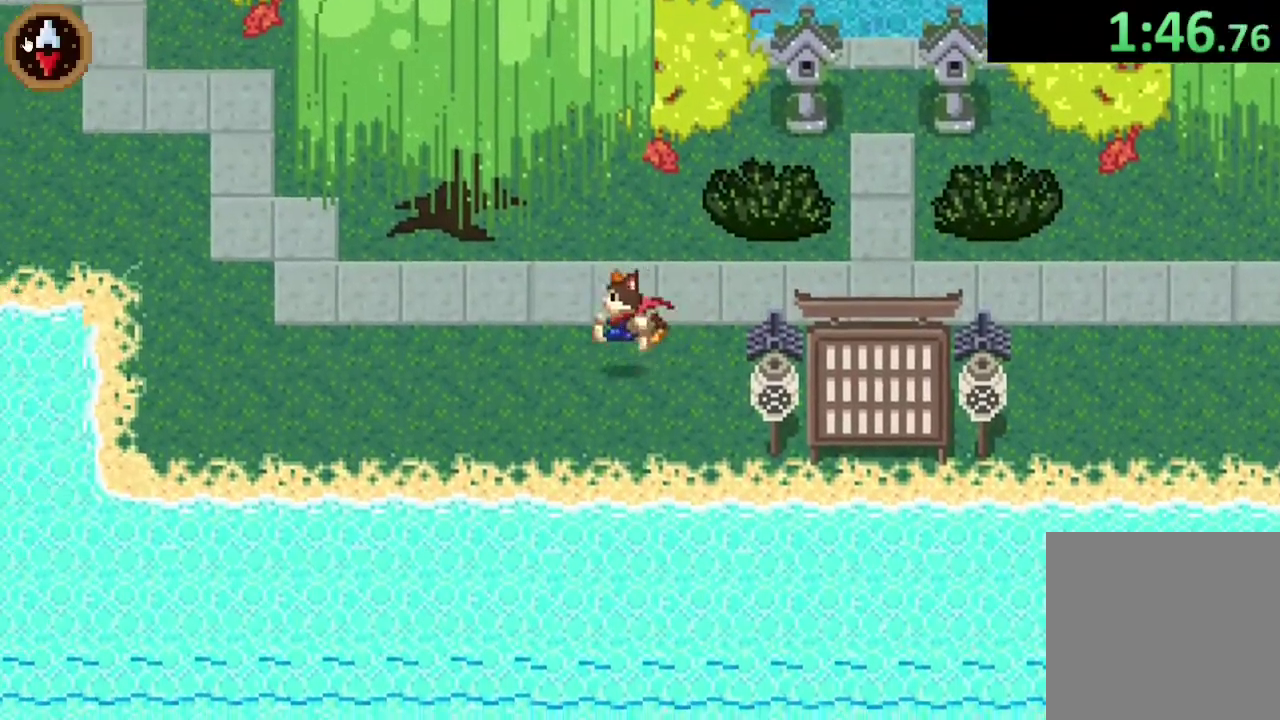
{"buttons": ["CROSS"], "left_stick": "up-left", "right_stick": "center", "events": [[267, "left_stick", "up-left"], [467, "CROSS", "down"]]}
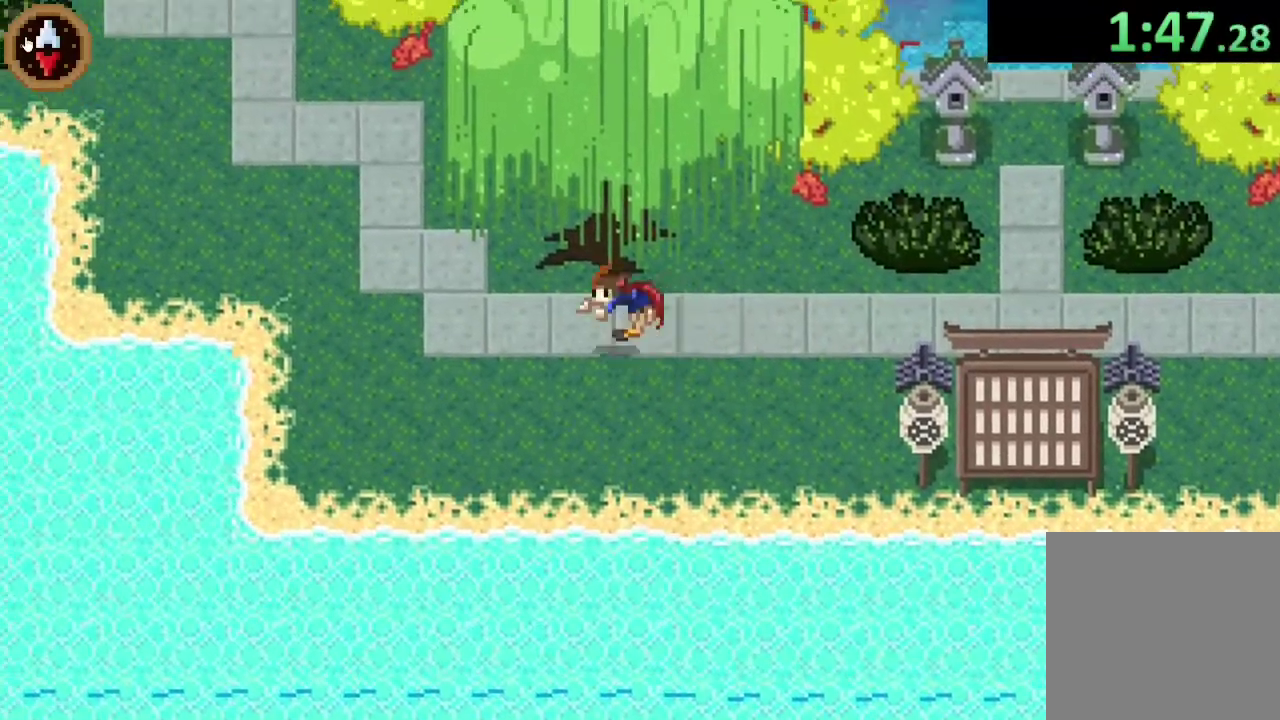
{"buttons": ["CROSS"], "left_stick": "up-left", "right_stick": "center", "events": [[100, "CROSS", "up"], [167, "left_stick", "left"], [367, "left_stick", "up-left"], [433, "CROSS", "down"]]}
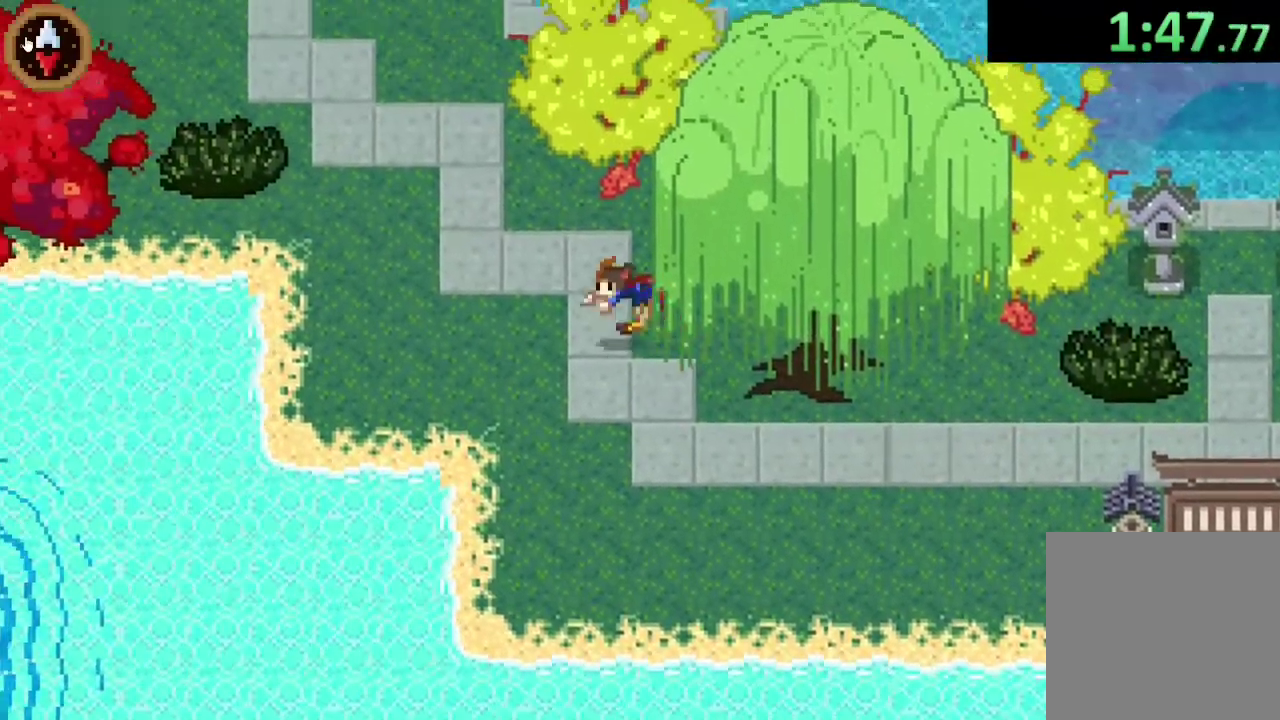
{"buttons": ["CROSS"], "left_stick": "up-left", "right_stick": "center", "events": [[200, "CROSS", "up"], [500, "CROSS", "down"]]}
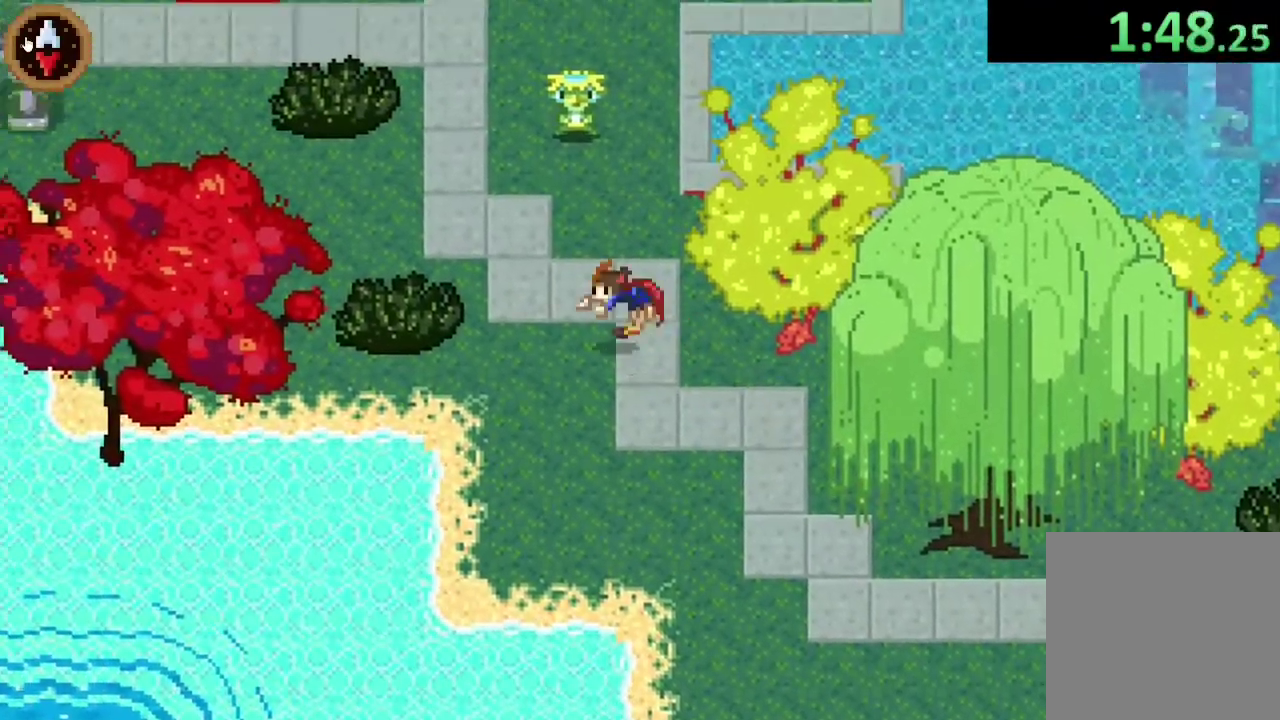
{"buttons": [], "left_stick": "up-right", "right_stick": "center", "events": [[267, "CROSS", "up"], [267, "left_stick", "up"], [433, "left_stick", "up-right"]]}
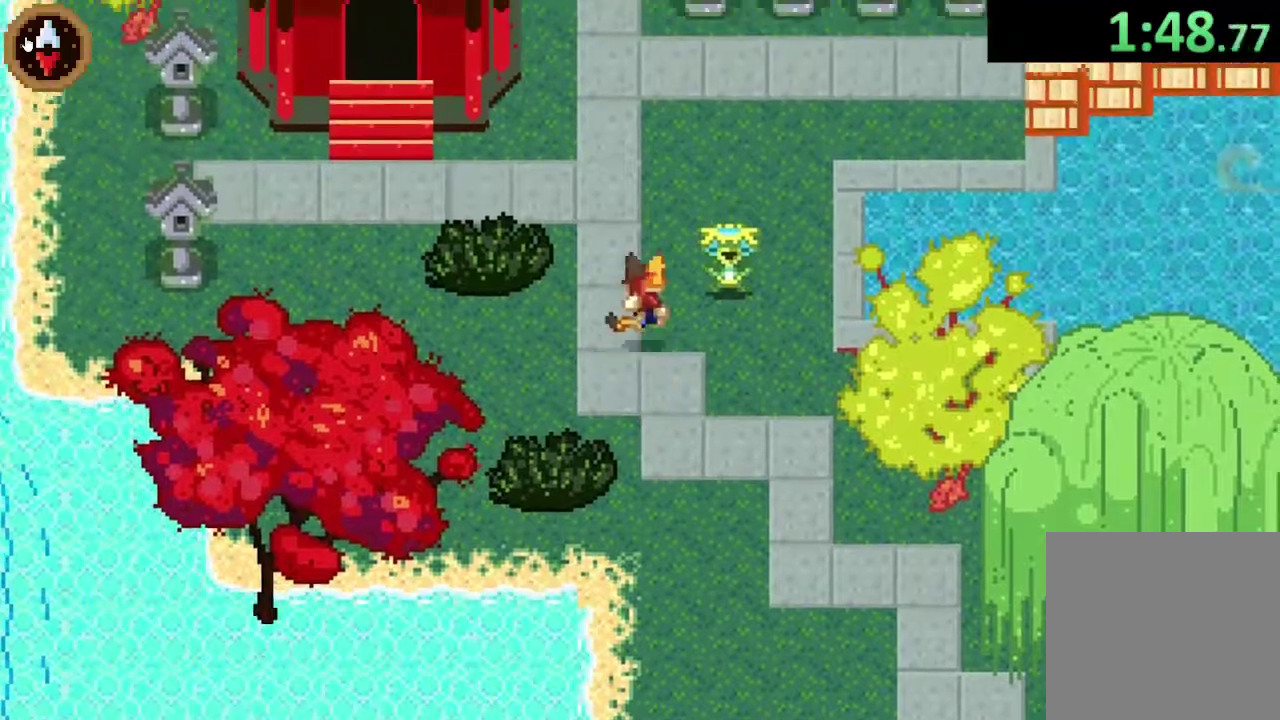
{"buttons": [], "left_stick": "up-left", "right_stick": "center", "events": [[33, "CROSS", "down"], [267, "CROSS", "up"], [300, "left_stick", "up"], [467, "left_stick", "up-left"]]}
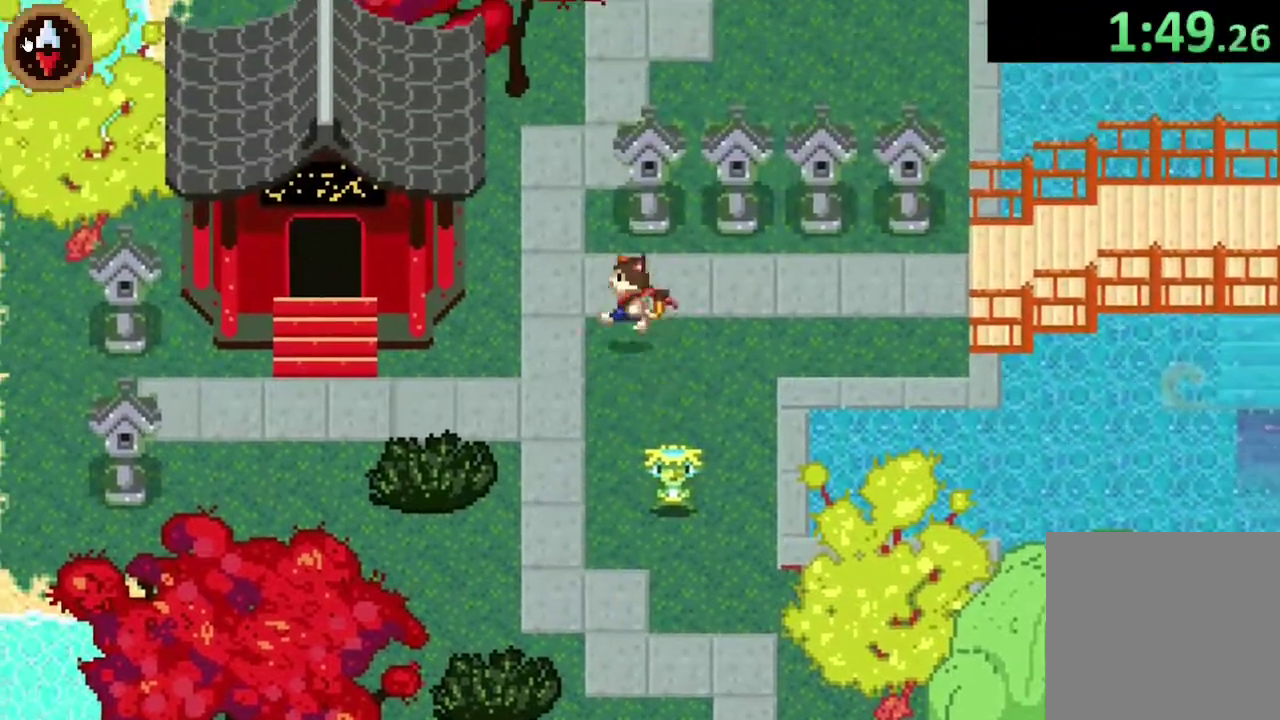
{"buttons": [], "left_stick": "up-right", "right_stick": "center", "events": [[167, "CROSS", "down"], [200, "left_stick", "up"], [300, "CROSS", "up"], [433, "left_stick", "up-right"]]}
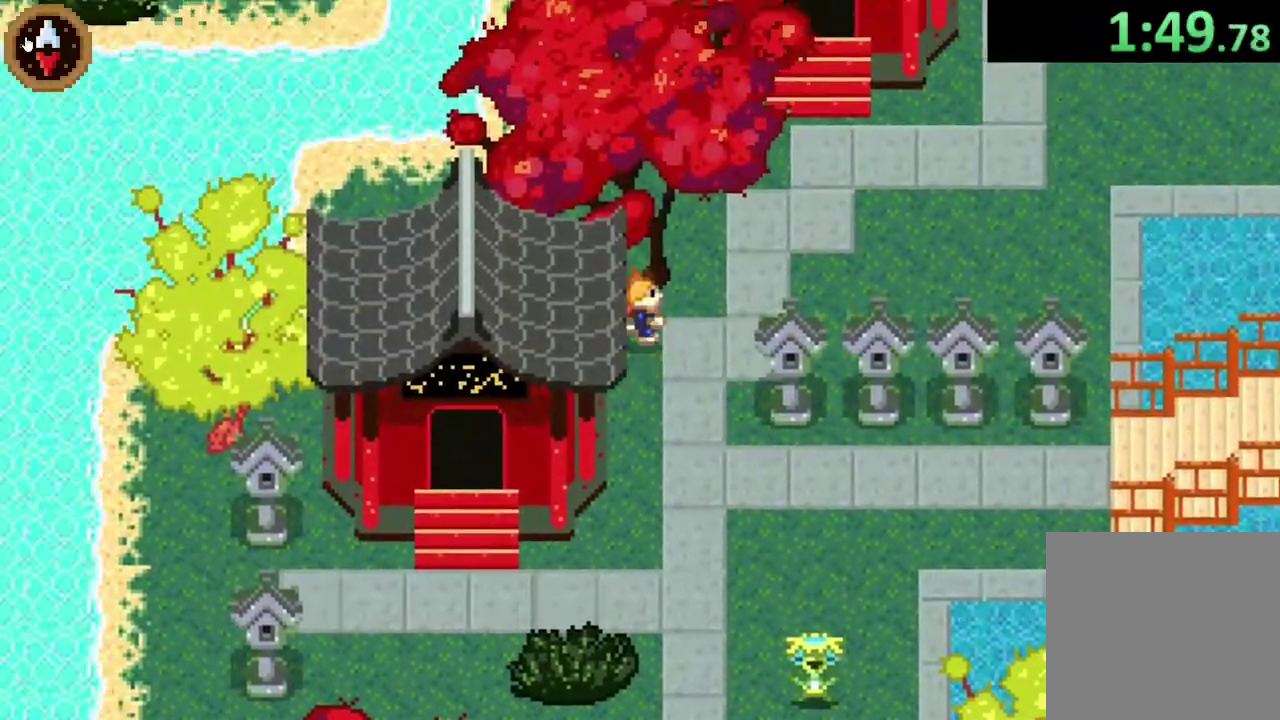
{"buttons": [], "left_stick": "up-right", "right_stick": "center", "events": [[200, "left_stick", "right"], [333, "left_stick", "up-right"]]}
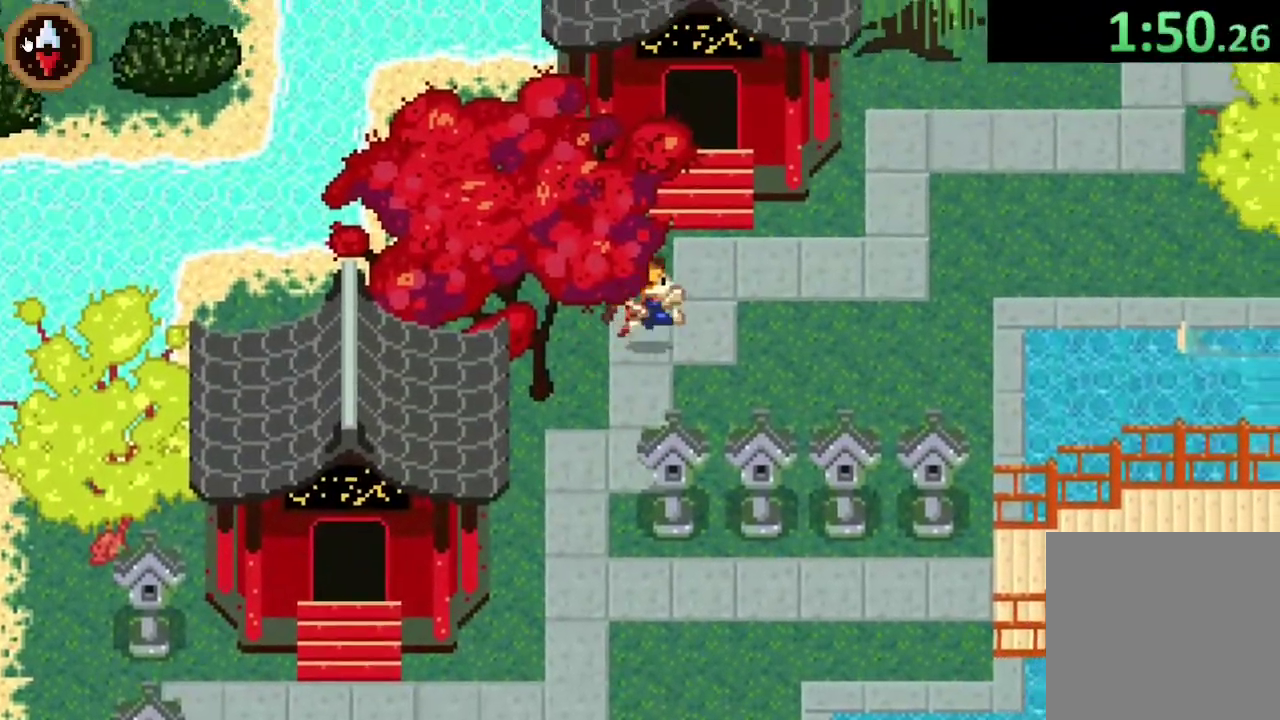
{"buttons": ["CROSS"], "left_stick": "up", "right_stick": "center", "events": [[300, "left_stick", "up"], [400, "CROSS", "down"]]}
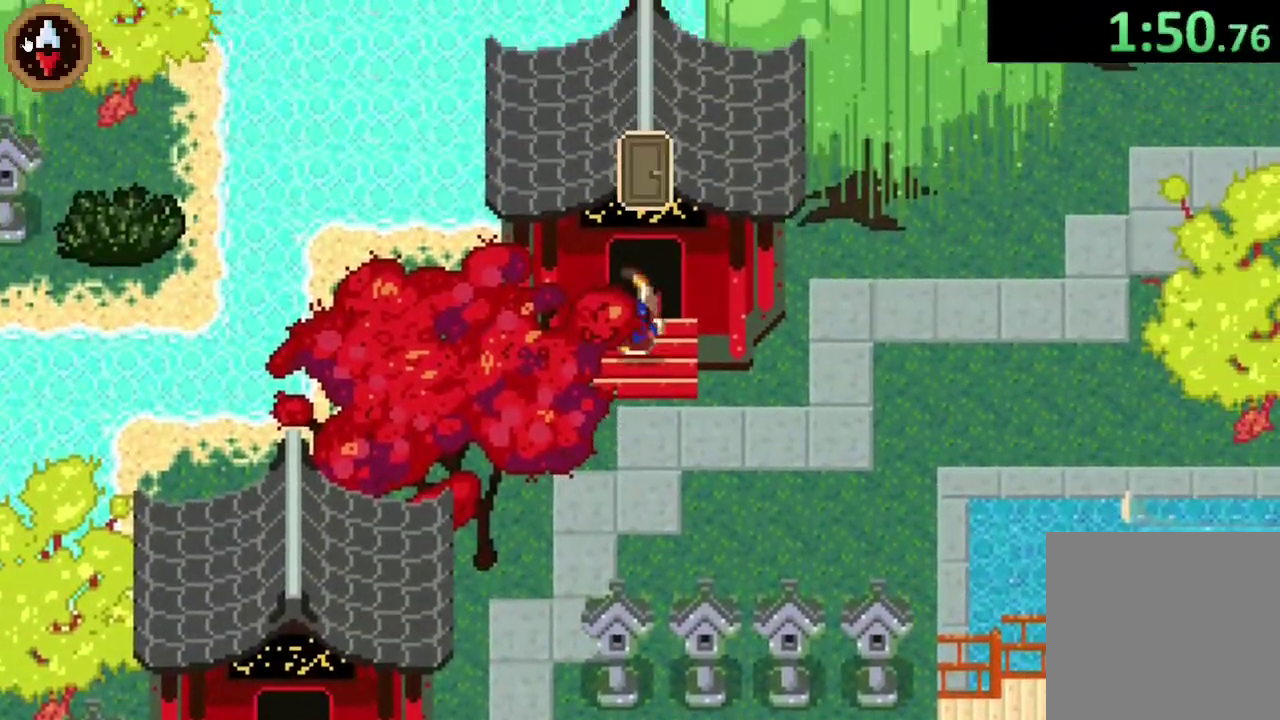
{"buttons": [], "left_stick": "center", "right_stick": "center", "events": [[67, "CROSS", "up"], [367, "left_stick", "center"]]}
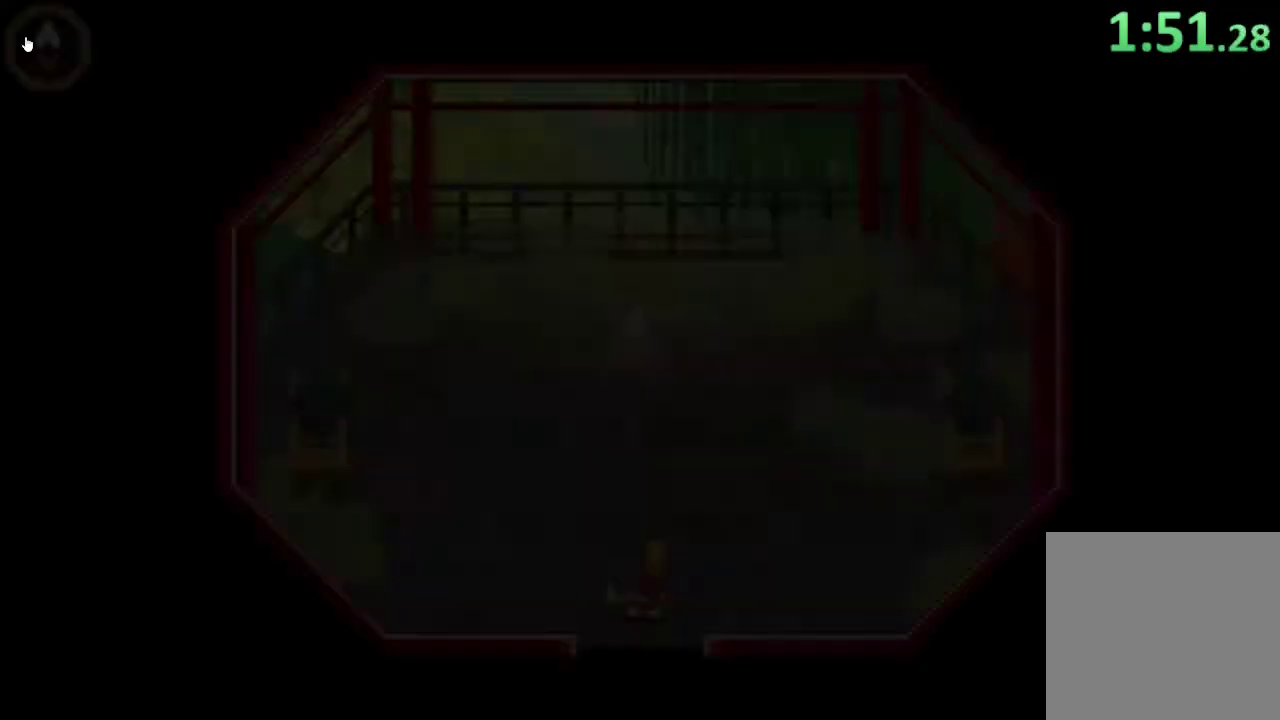
{"buttons": [], "left_stick": "up", "right_stick": "center", "events": [[100, "left_stick", "up"]]}
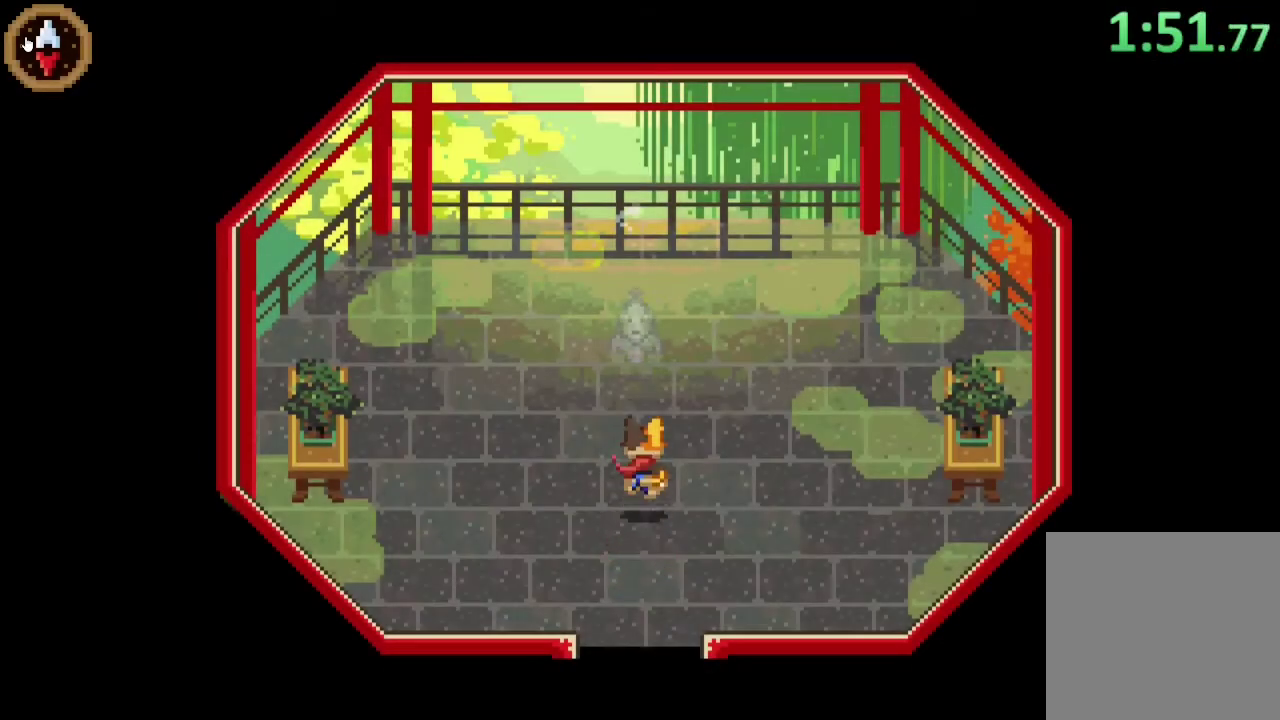
{"buttons": ["CROSS"], "left_stick": "center", "right_stick": "center", "events": [[333, "left_stick", "up-right"], [467, "left_stick", "center"], [500, "CROSS", "down"]]}